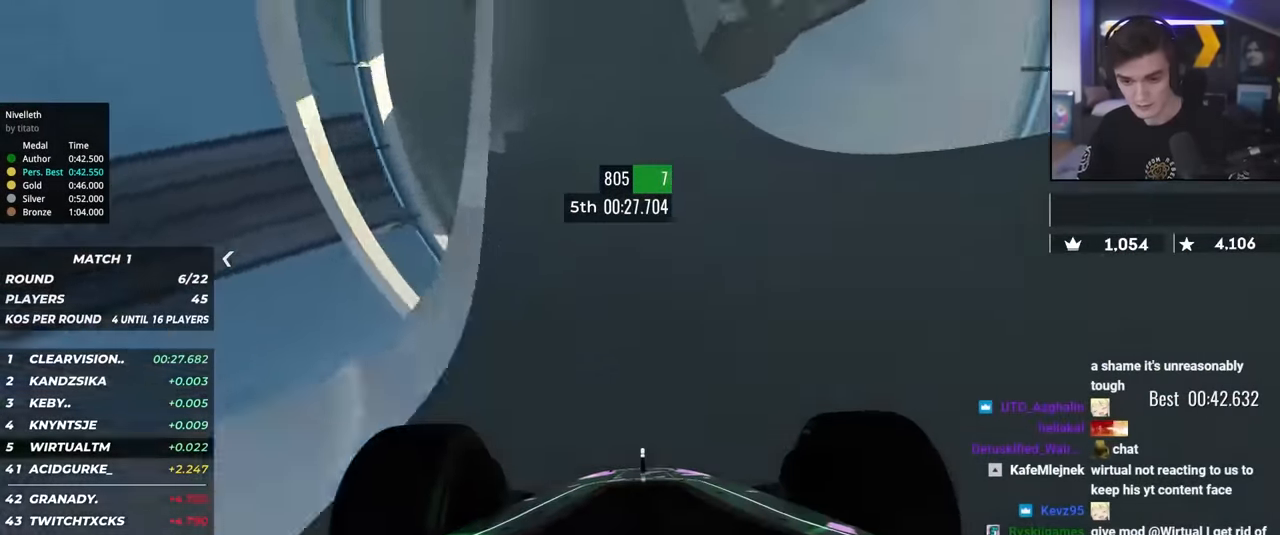
Gameplay with keyboard; each line is a JSON object with the keys held at the frame after it. "events" lists presses ("down") and releases ("up") of "brake", "down", "left", "right" and "up" between this image and that frame as [ms after this image, input, new state], when the widget could be followed in between. No other keys are recorded. Mouse input is not recorded. Key names are as the overlay labels them; some are game actions (e.g. jump) rather than physical keys.
{"keys": ["up"], "events": [[100, "right", "down"], [184, "right", "up"], [234, "left", "down"], [334, "left", "up"]]}
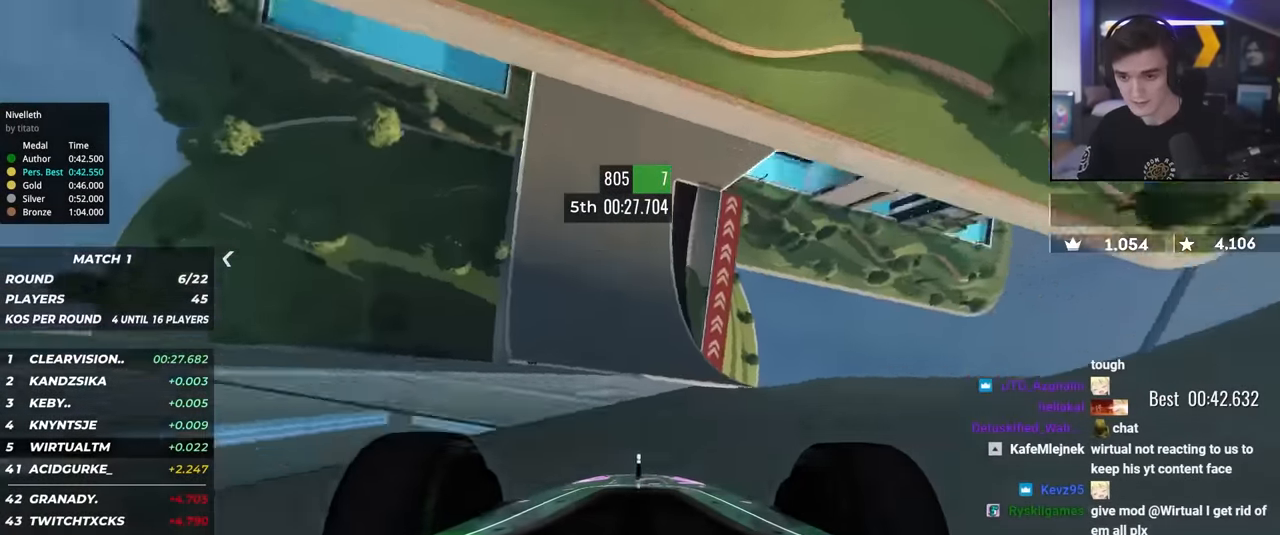
{"keys": ["up"], "events": [[17, "left", "down"], [200, "left", "up"]]}
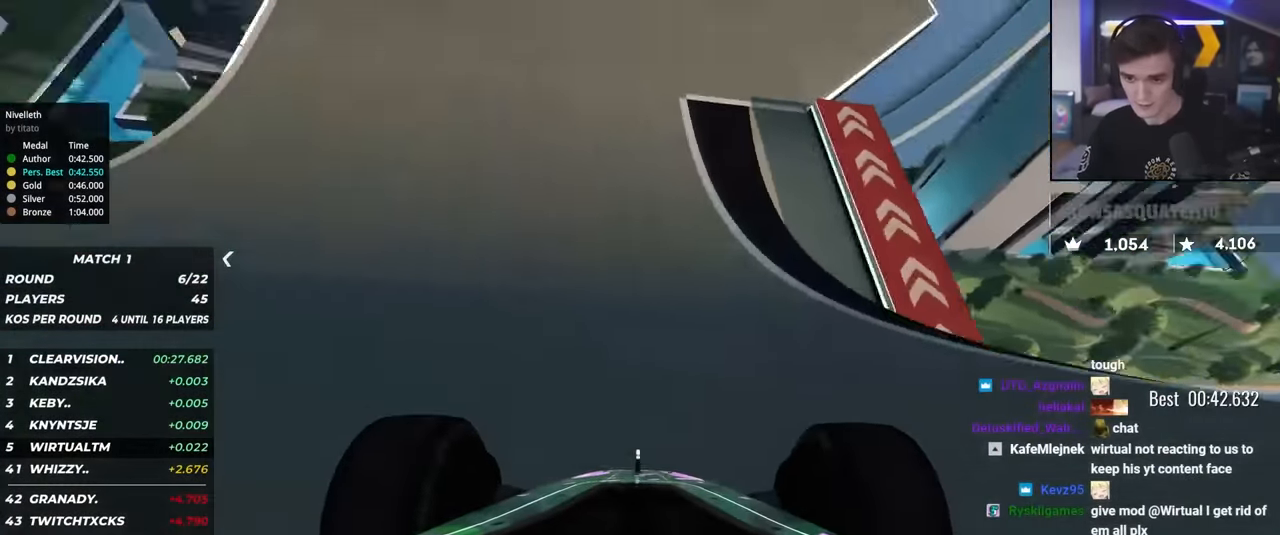
{"keys": ["left", "up"], "events": [[317, "left", "down"], [450, "left", "up"], [500, "left", "down"]]}
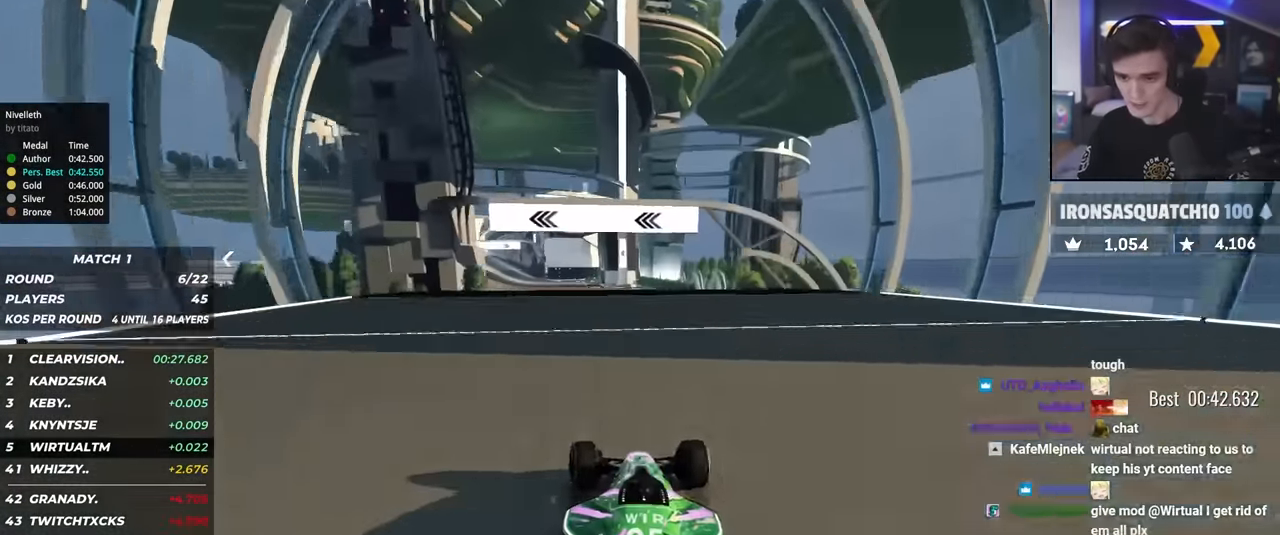
{"keys": ["up"], "events": [[100, "left", "up"], [184, "left", "down"], [284, "left", "up"], [384, "left", "down"], [434, "left", "up"]]}
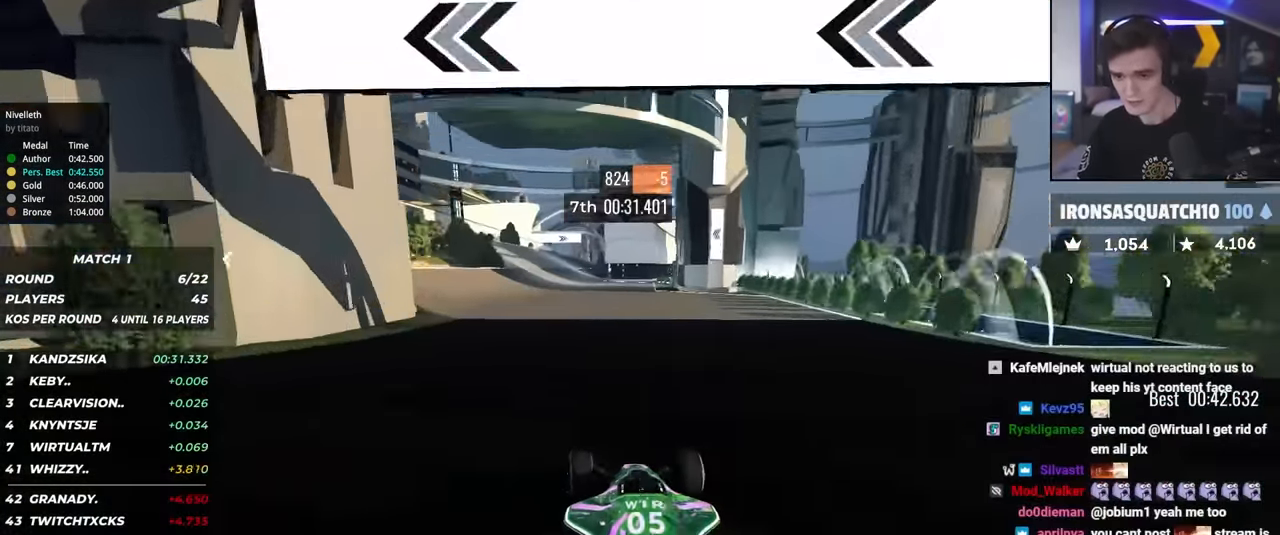
{"keys": ["left", "up"], "events": [[67, "left", "down"], [200, "left", "up"], [300, "left", "down"], [400, "left", "up"], [484, "left", "down"]]}
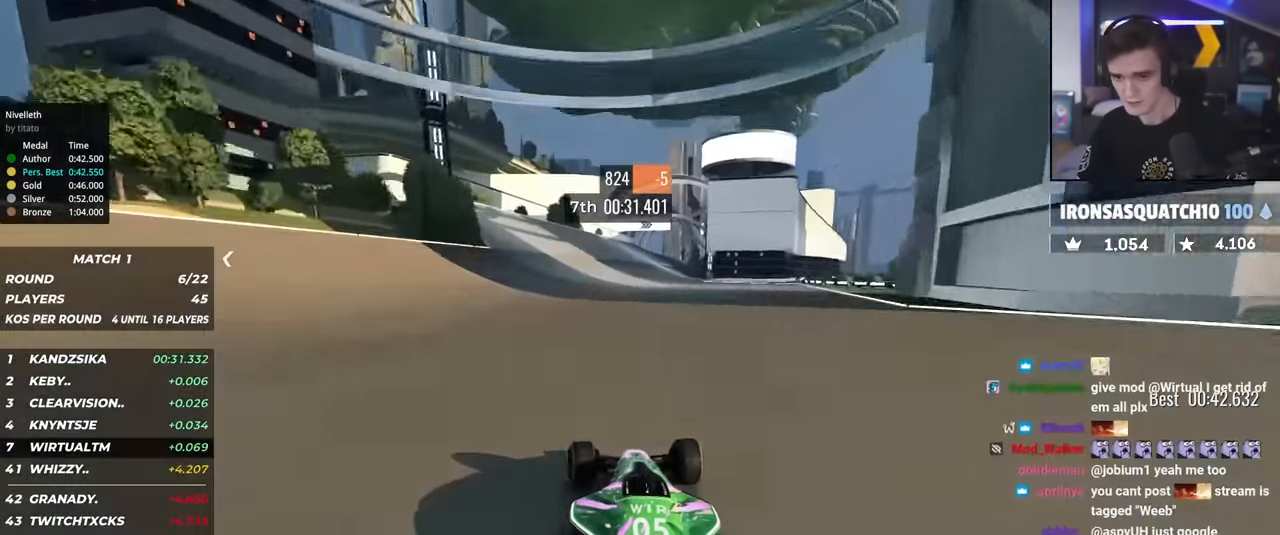
{"keys": ["right", "up"], "events": [[84, "left", "up"], [367, "right", "down"]]}
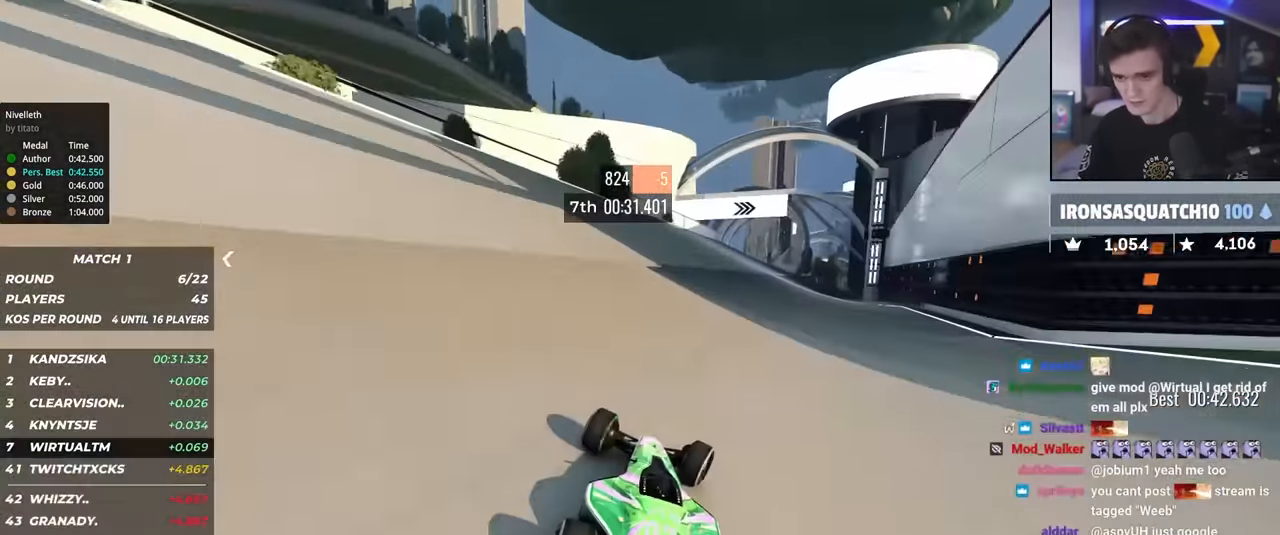
{"keys": ["up"], "events": [[233, "right", "up"], [333, "right", "down"], [416, "right", "up"]]}
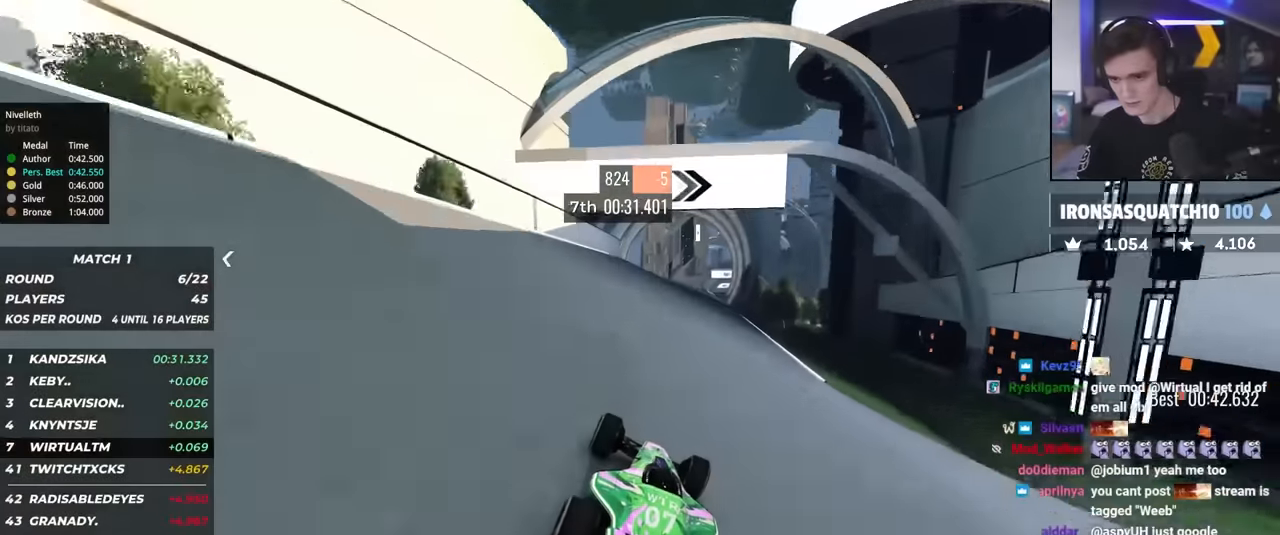
{"keys": ["up"], "events": [[16, "right", "down"], [66, "right", "up"], [150, "right", "down"], [300, "right", "up"], [400, "left", "down"], [483, "left", "up"]]}
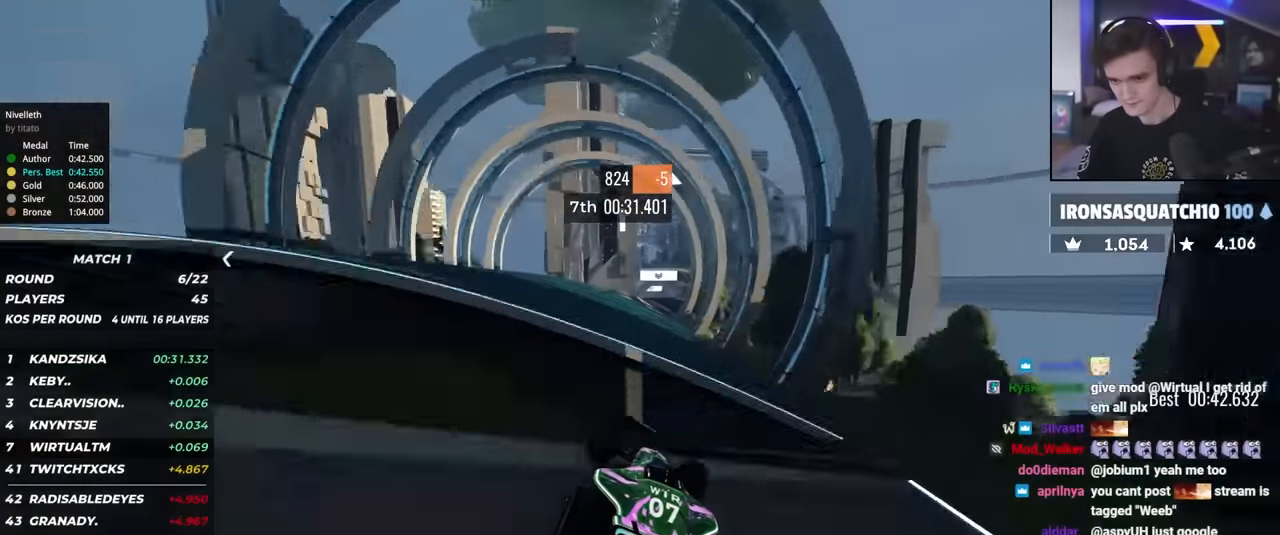
{"keys": ["up"], "events": [[316, "right", "down"], [400, "right", "up"]]}
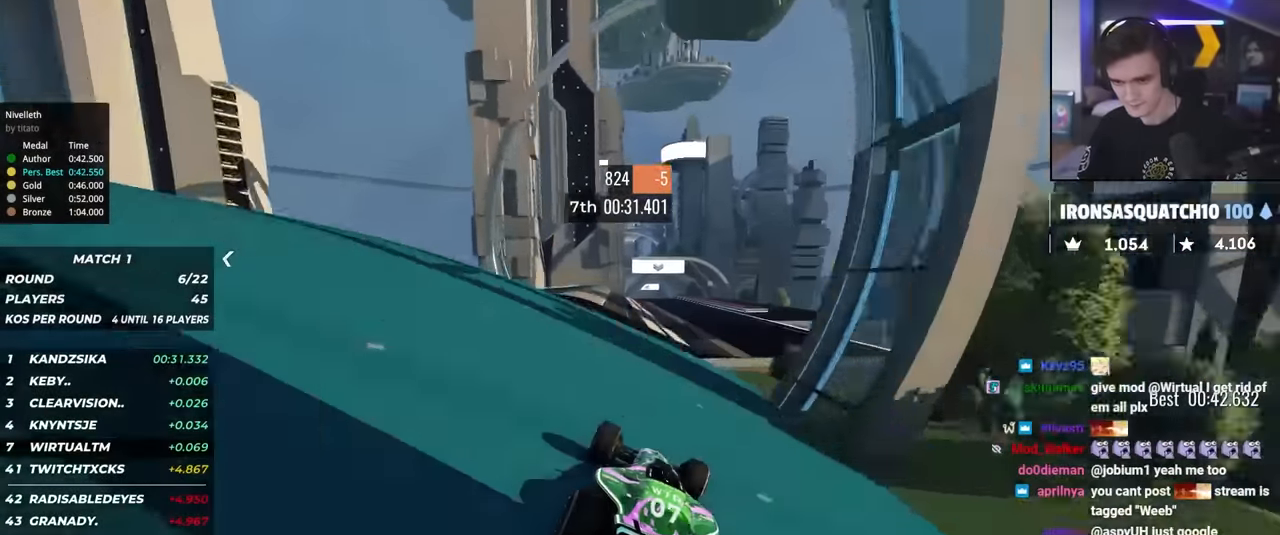
{"keys": ["right", "up"], "events": [[366, "right", "down"]]}
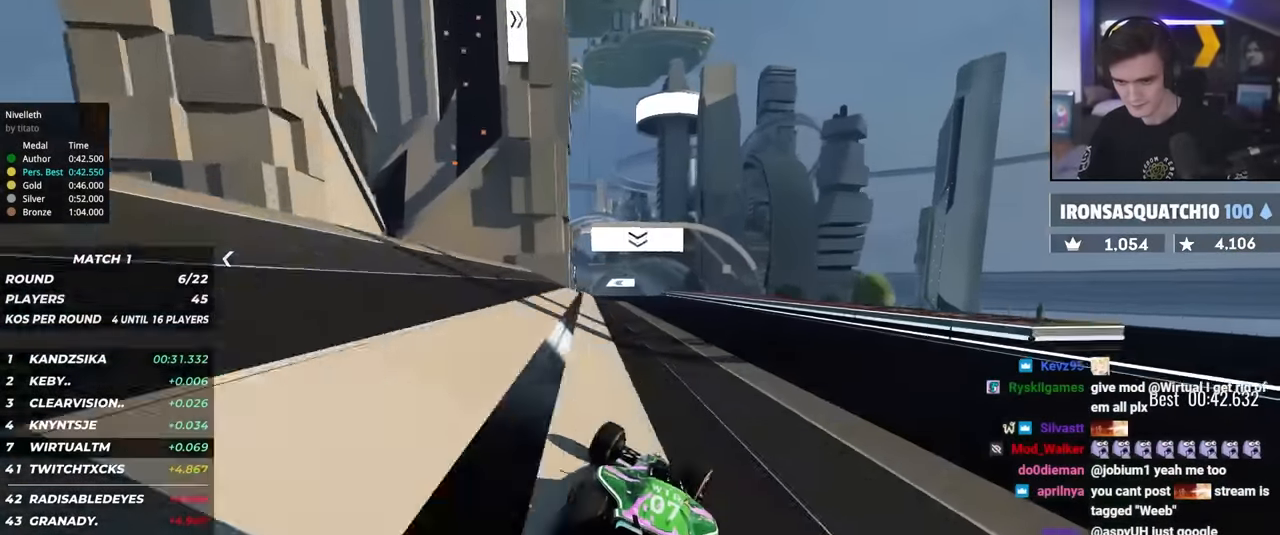
{"keys": ["up"], "events": [[16, "right", "up"], [66, "left", "down"], [350, "left", "up"]]}
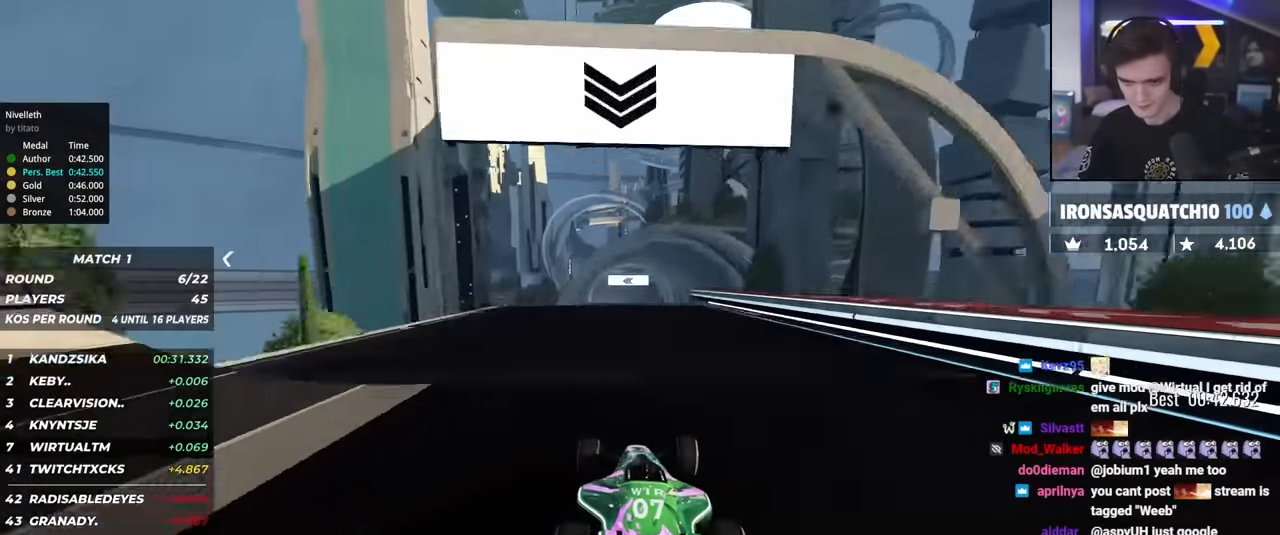
{"keys": ["right", "up"], "events": [[366, "brake", "down"], [400, "right", "down"], [450, "brake", "up"]]}
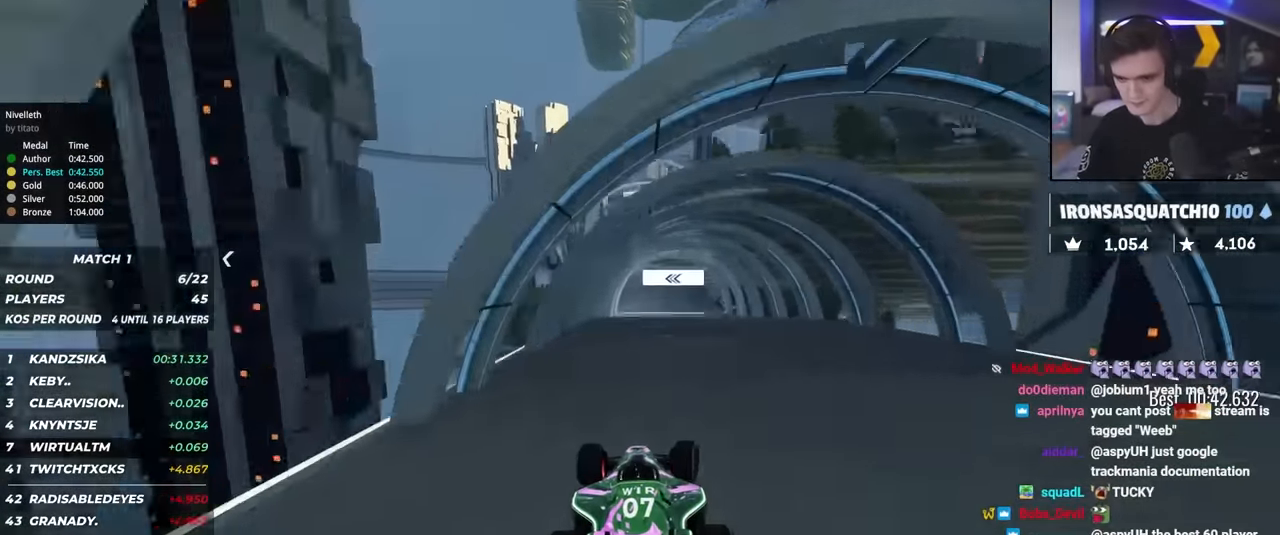
{"keys": ["right", "up"], "events": []}
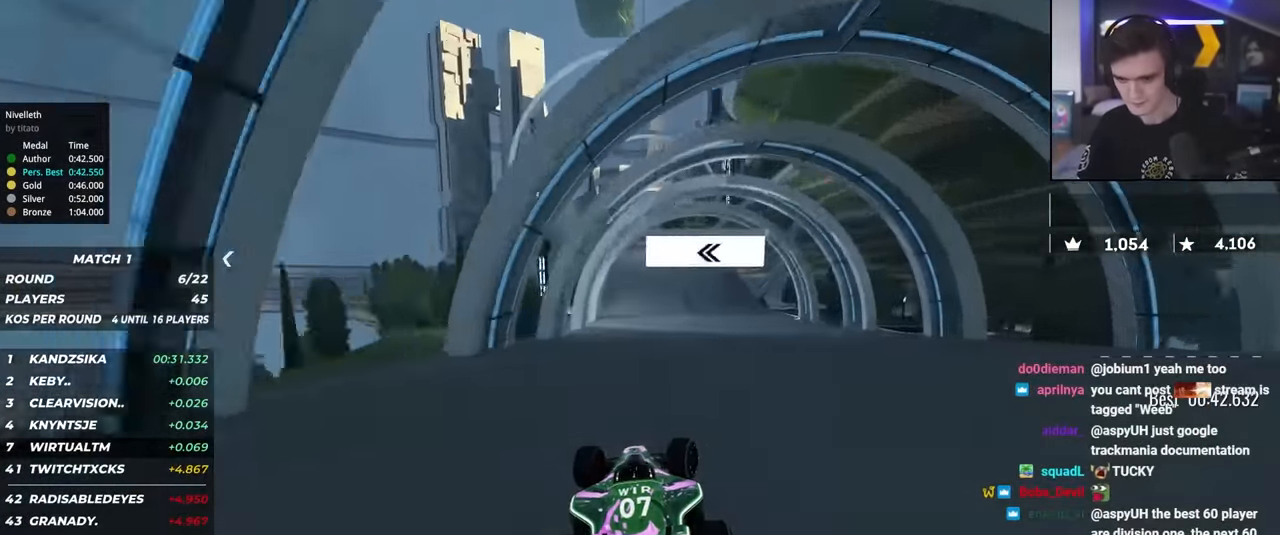
{"keys": ["left", "up"], "events": [[16, "right", "up"], [300, "right", "down"], [350, "right", "up"], [450, "left", "down"]]}
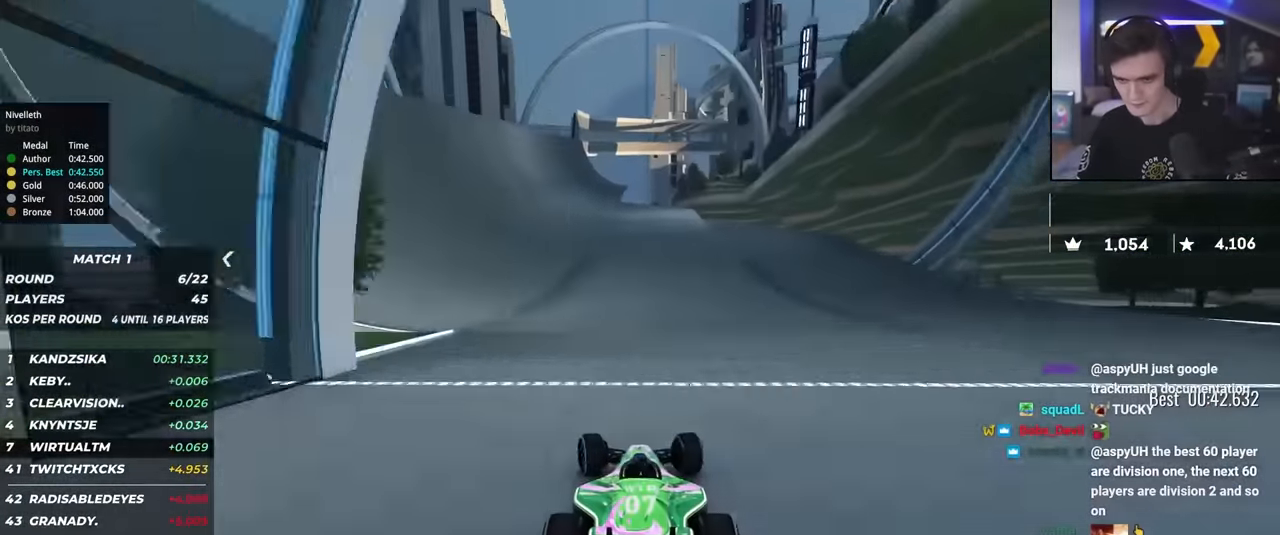
{"keys": ["left", "up"], "events": [[116, "left", "up"], [316, "right", "down"], [366, "right", "up"], [500, "left", "down"]]}
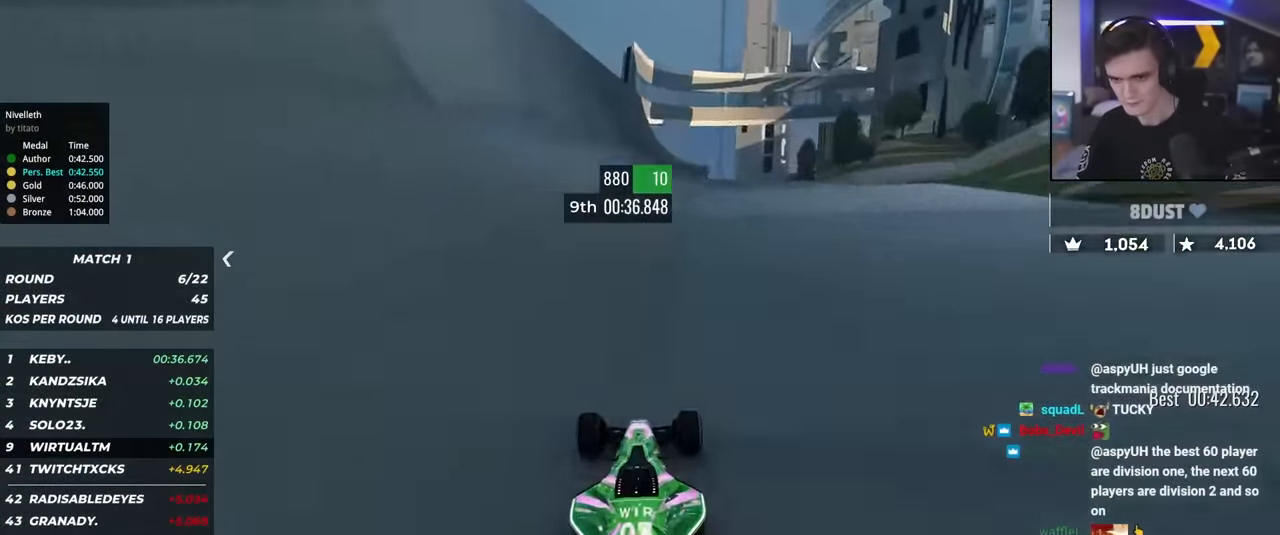
{"keys": ["up"], "events": [[150, "left", "up"]]}
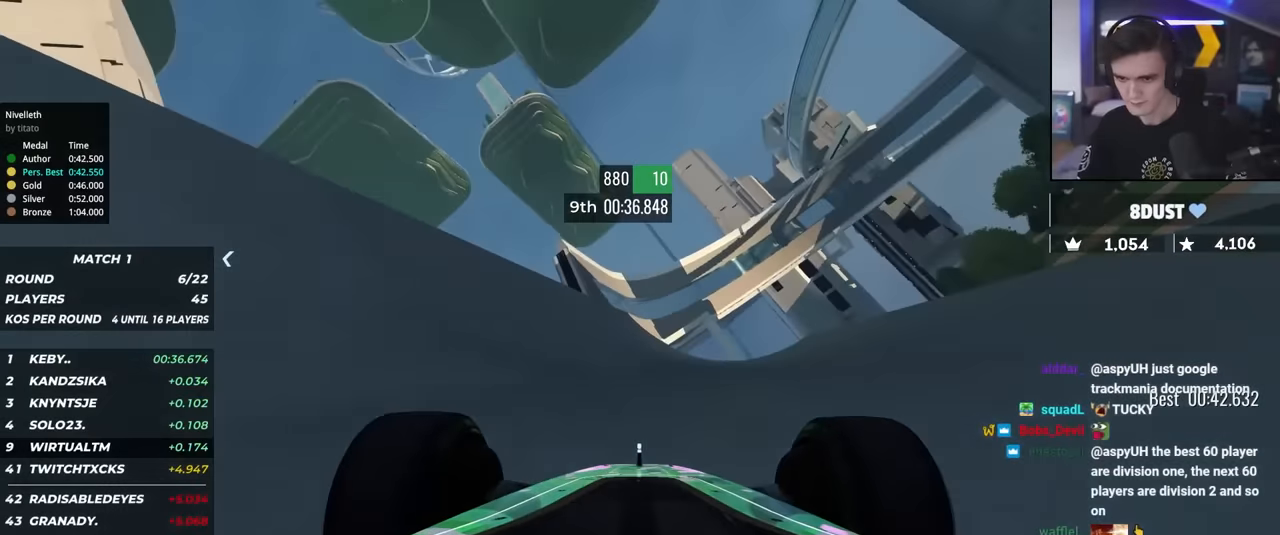
{"keys": ["right", "up"], "events": [[433, "right", "down"]]}
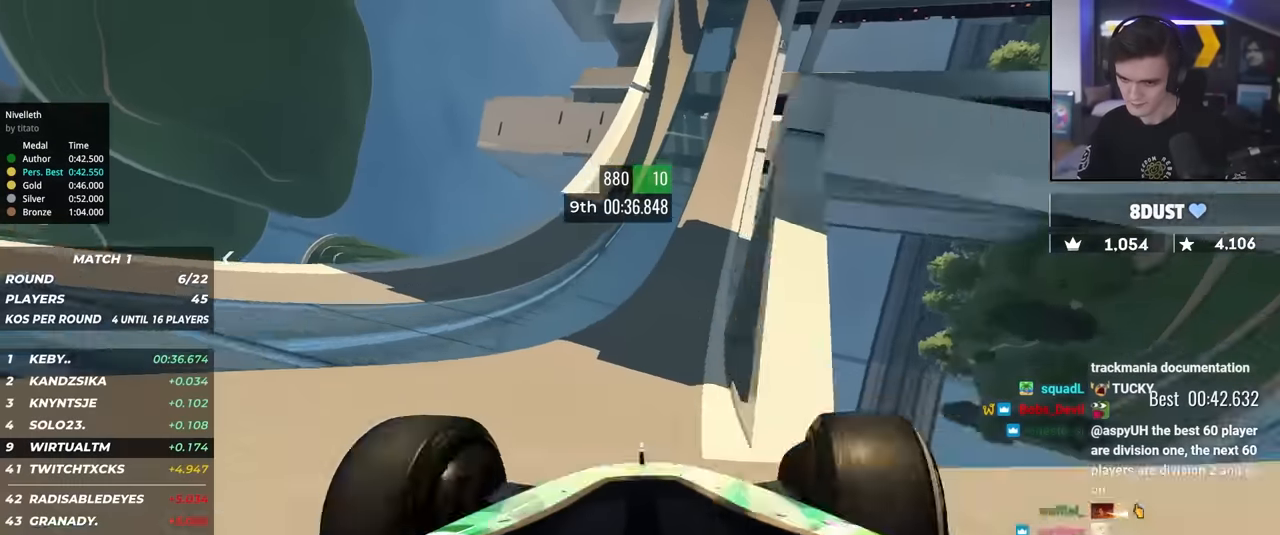
{"keys": ["up"], "events": [[33, "right", "up"], [316, "left", "down"], [400, "left", "up"]]}
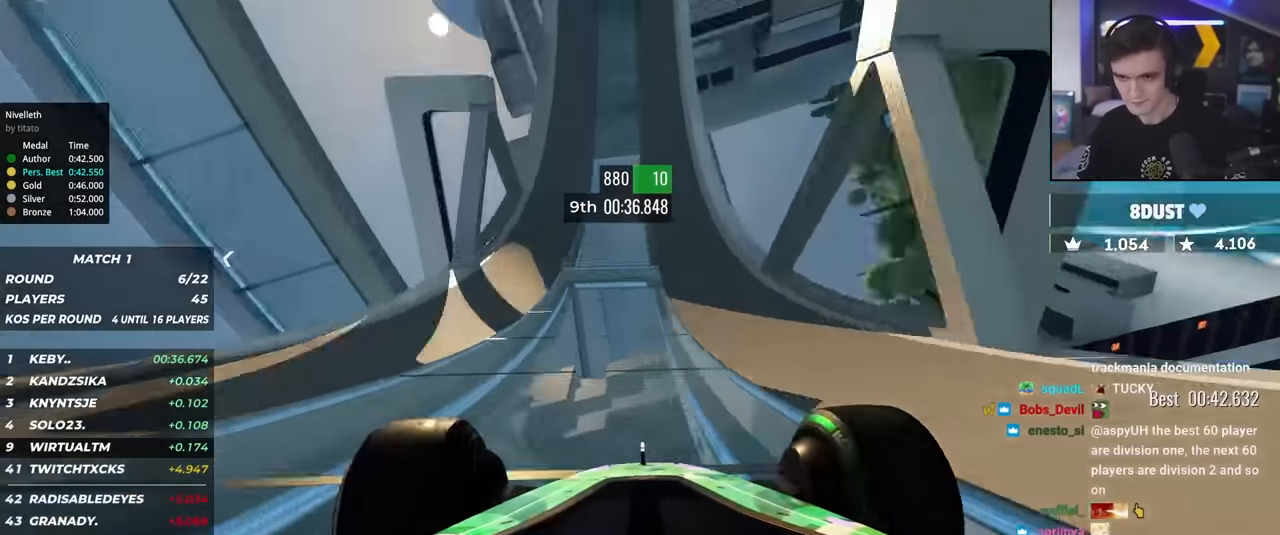
{"keys": ["right", "up"], "events": [[100, "left", "down"], [183, "left", "up"], [283, "right", "down"], [333, "right", "up"], [416, "right", "down"]]}
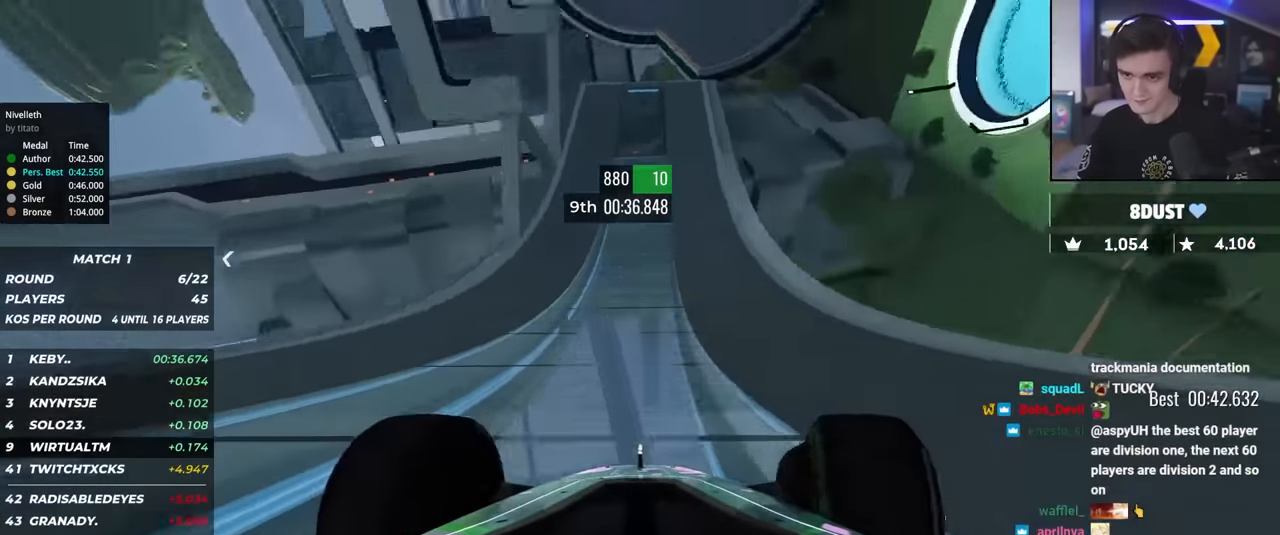
{"keys": ["up"], "events": [[150, "right", "up"], [250, "left", "down"], [300, "left", "up"], [383, "right", "down"], [433, "right", "up"]]}
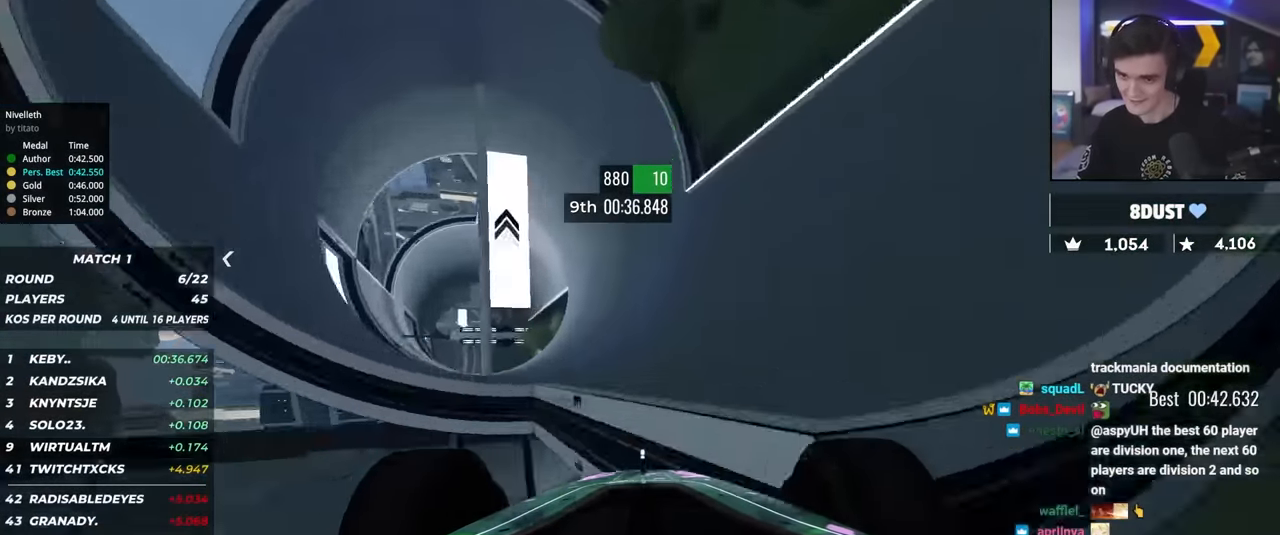
{"keys": ["up"], "events": [[166, "right", "down"], [400, "right", "up"]]}
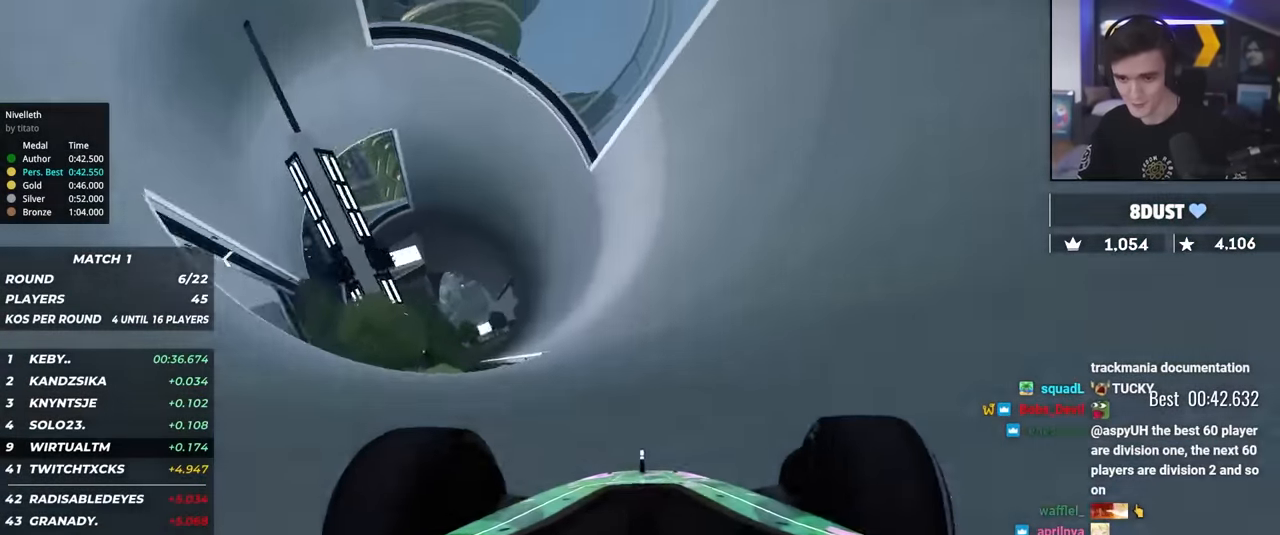
{"keys": ["up"], "events": [[50, "right", "down"], [183, "right", "up"], [416, "right", "down"], [466, "right", "up"]]}
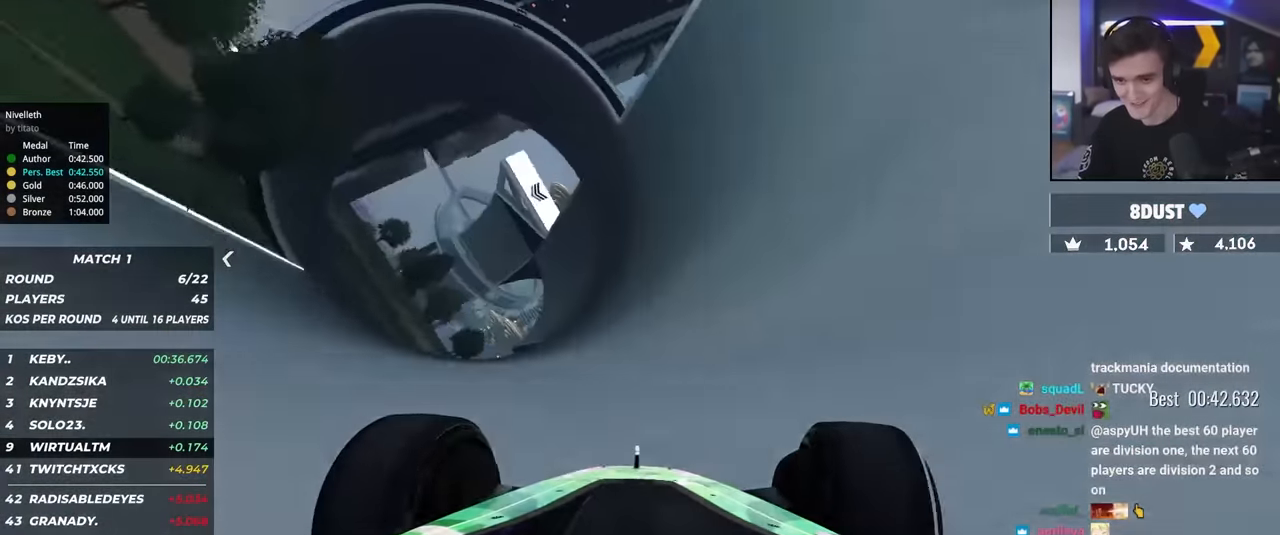
{"keys": ["up"], "events": []}
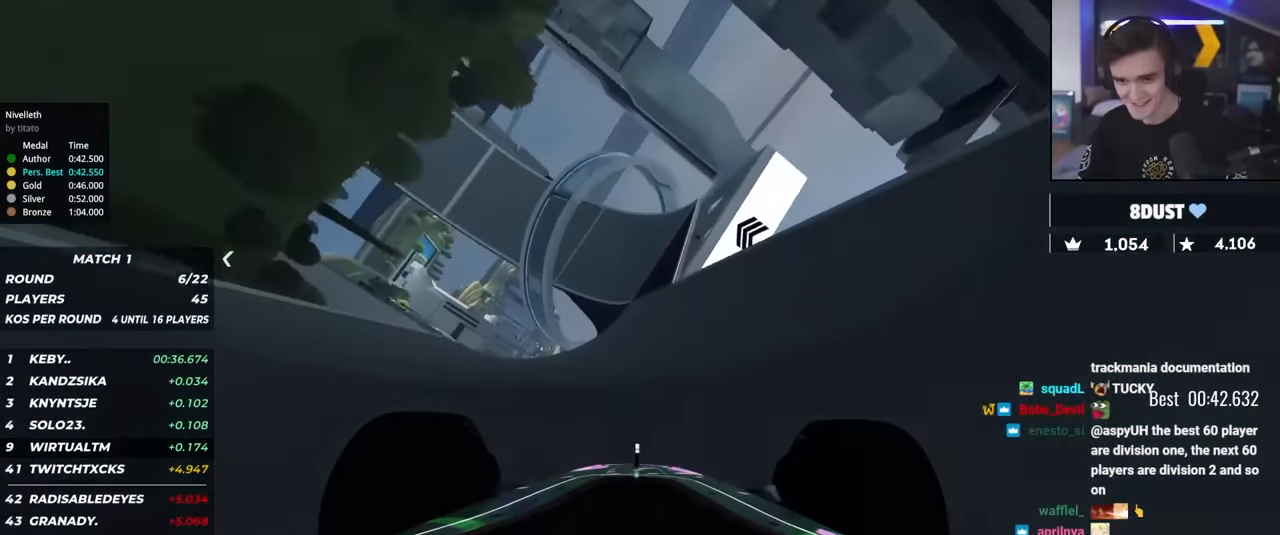
{"keys": ["left", "up"], "events": [[450, "left", "down"]]}
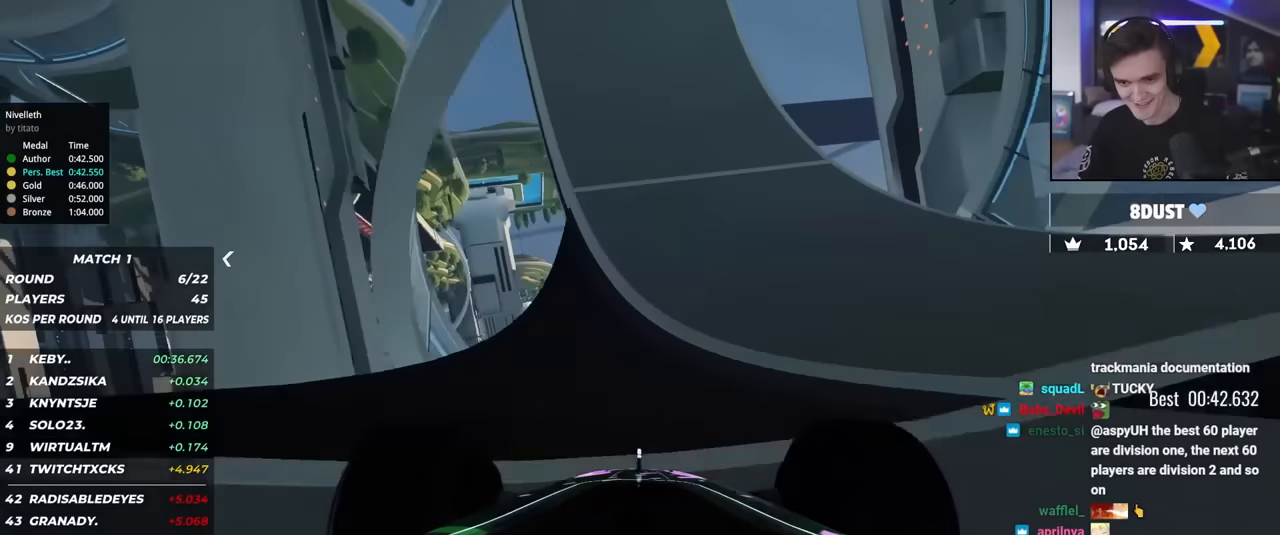
{"keys": ["left", "up"], "events": [[150, "left", "up"], [383, "left", "down"]]}
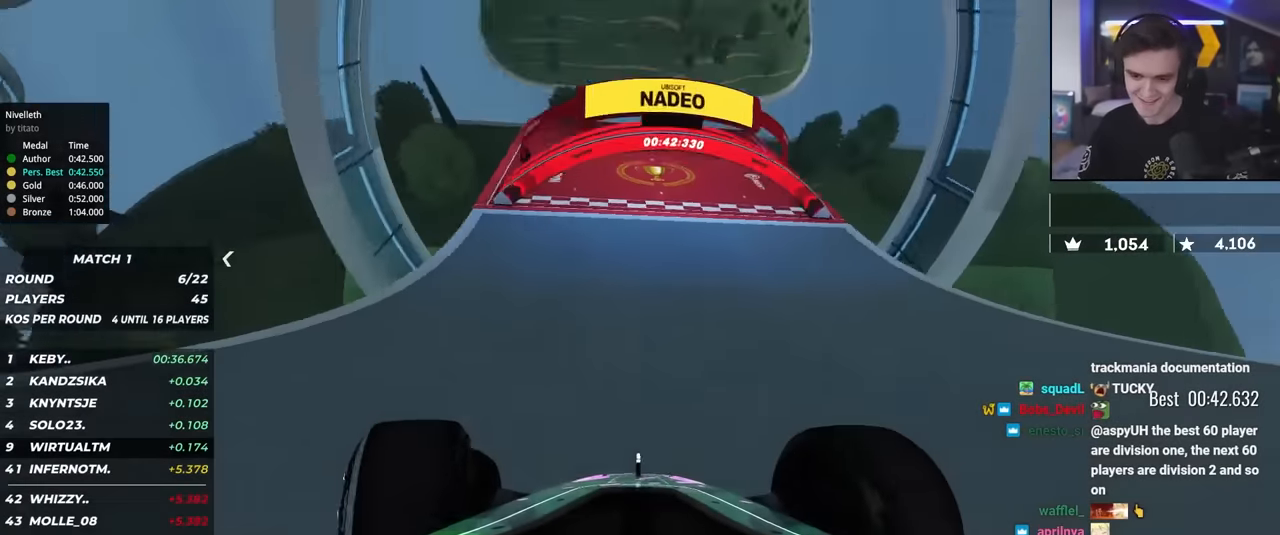
{"keys": [], "events": [[16, "left", "up"], [483, "up", "up"]]}
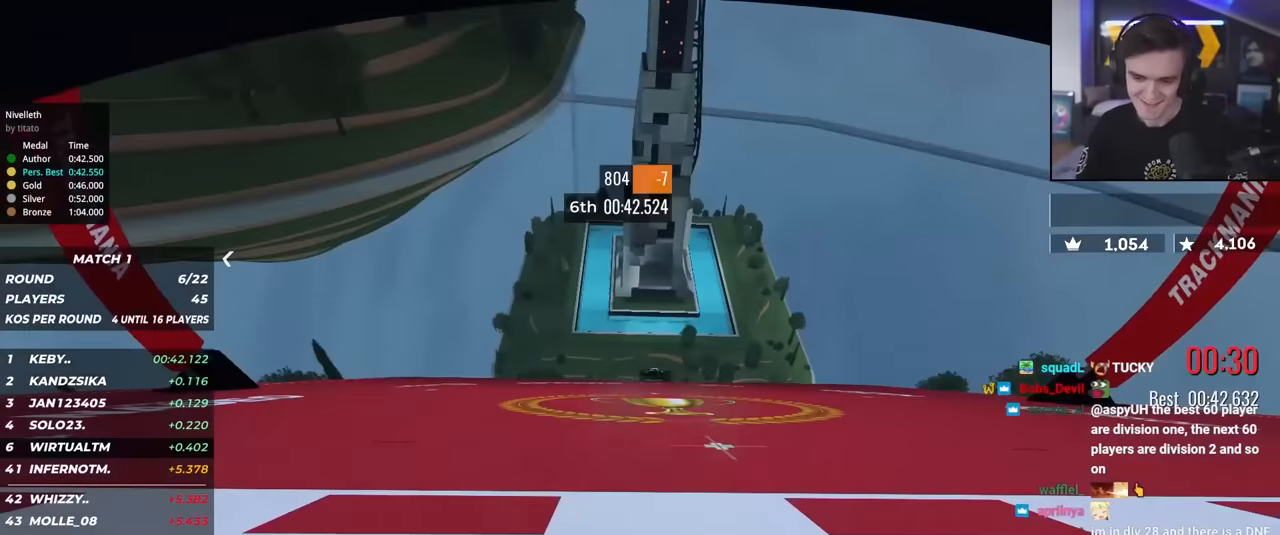
{"keys": [], "events": []}
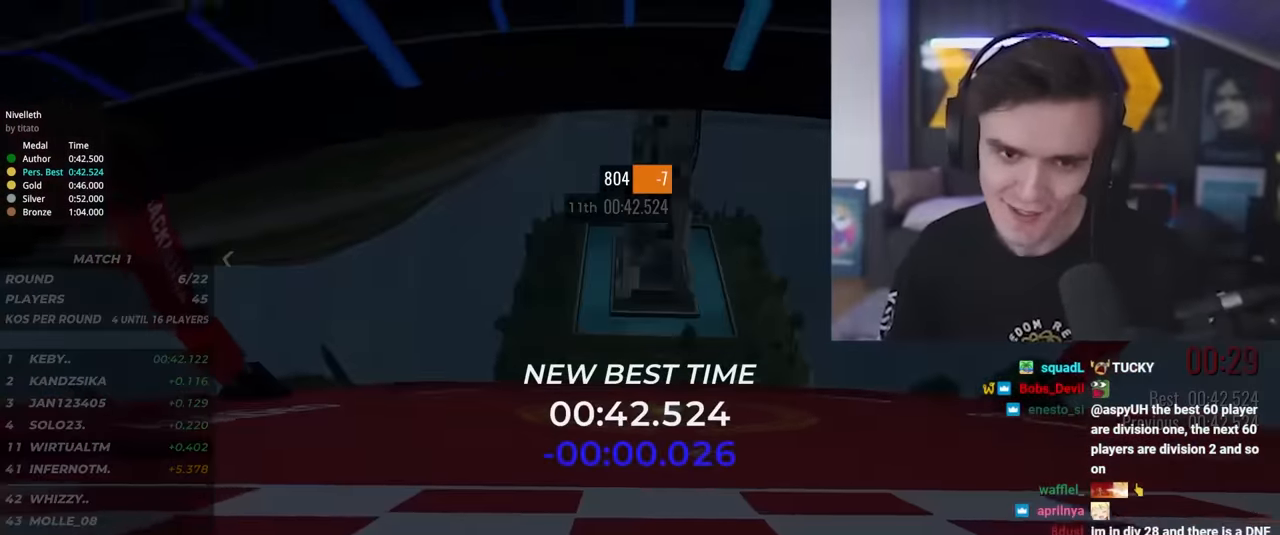
{"keys": [], "events": []}
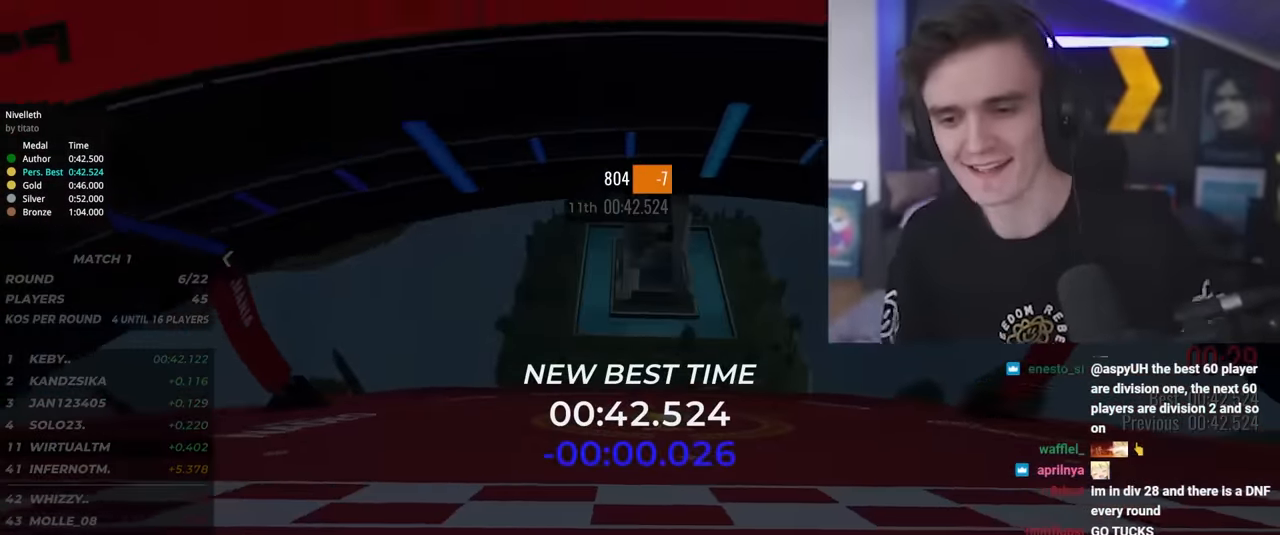
{"keys": [], "events": []}
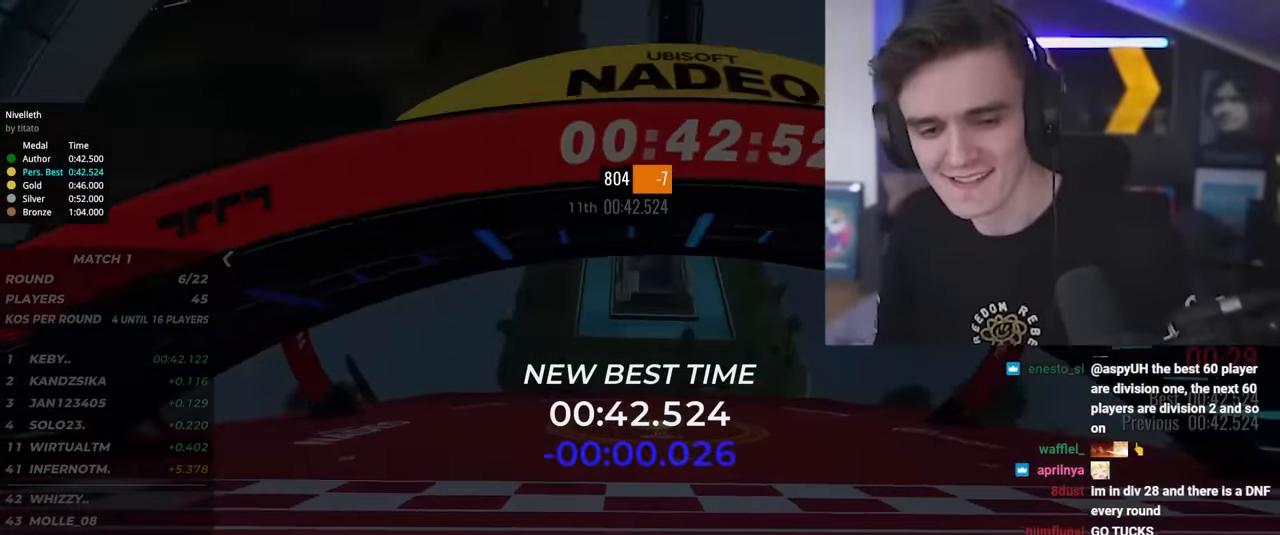
{"keys": [], "events": []}